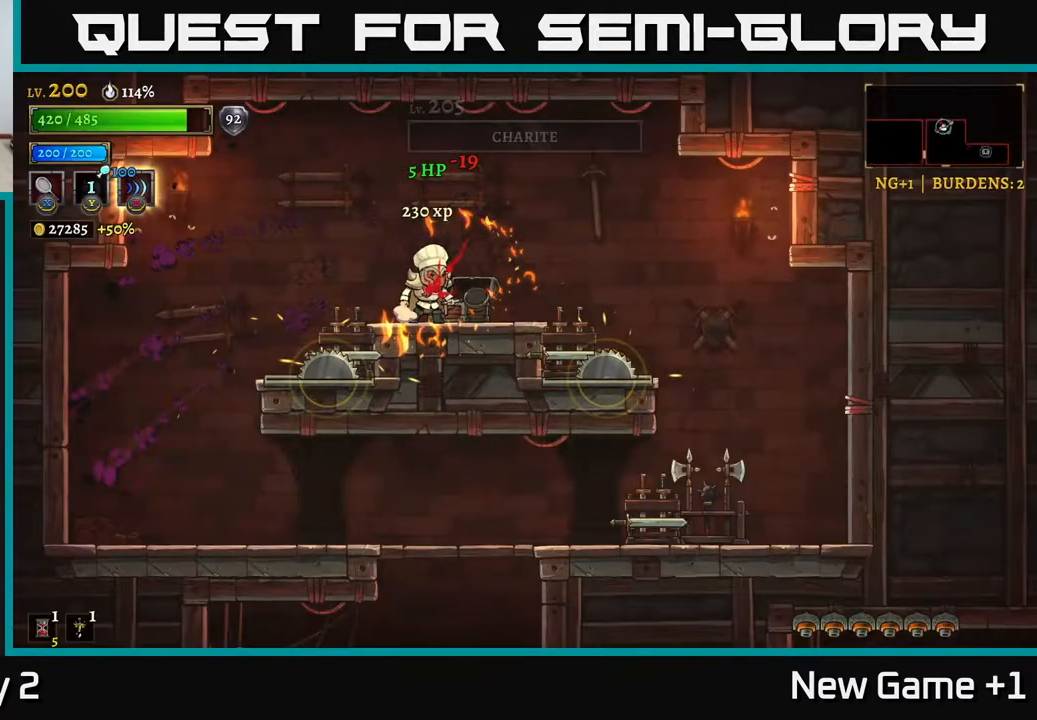
Gameplay with a controller (Xbox layout); each line is a JSON object with the inputs held at the frame after it. "events" lists button and stick changes between this image and that frame as [ms after this image, input, new state], when the widget could be followed in between.
{"buttons": [], "left_stick": "left", "right_stick": "center", "events": [[150, "left_stick", "right"], [367, "left_stick", "left"]]}
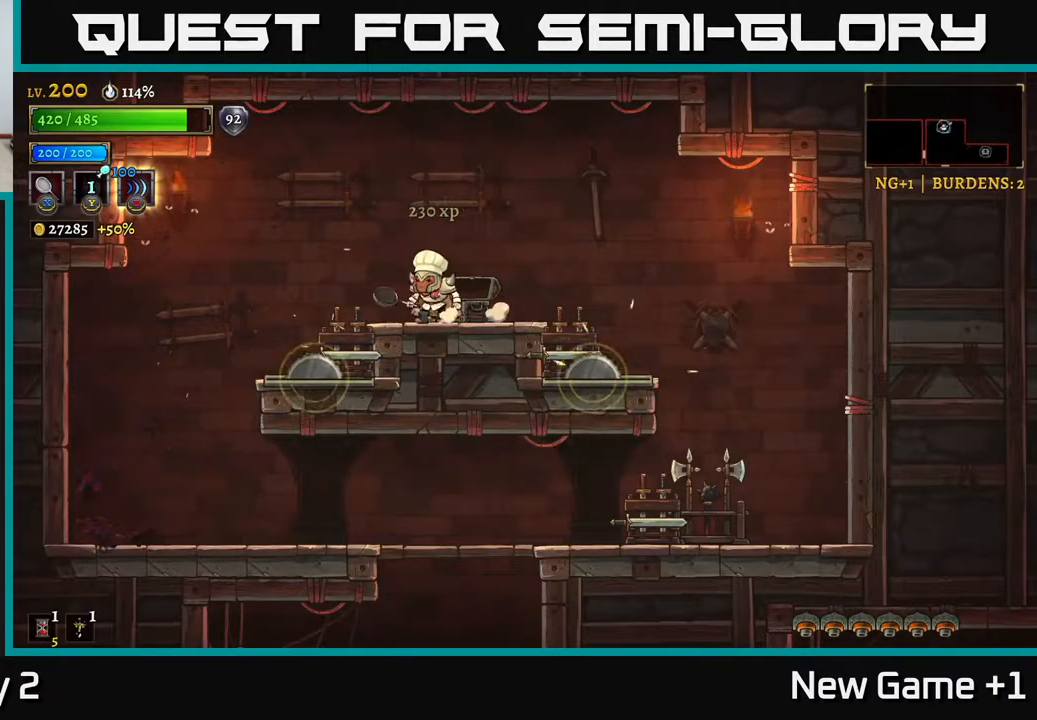
{"buttons": [], "left_stick": "right", "right_stick": "center", "events": [[33, "left_stick", "center"], [117, "left_stick", "right"], [233, "A", "down"], [317, "R2", "down"], [350, "A", "up"], [400, "R2", "up"]]}
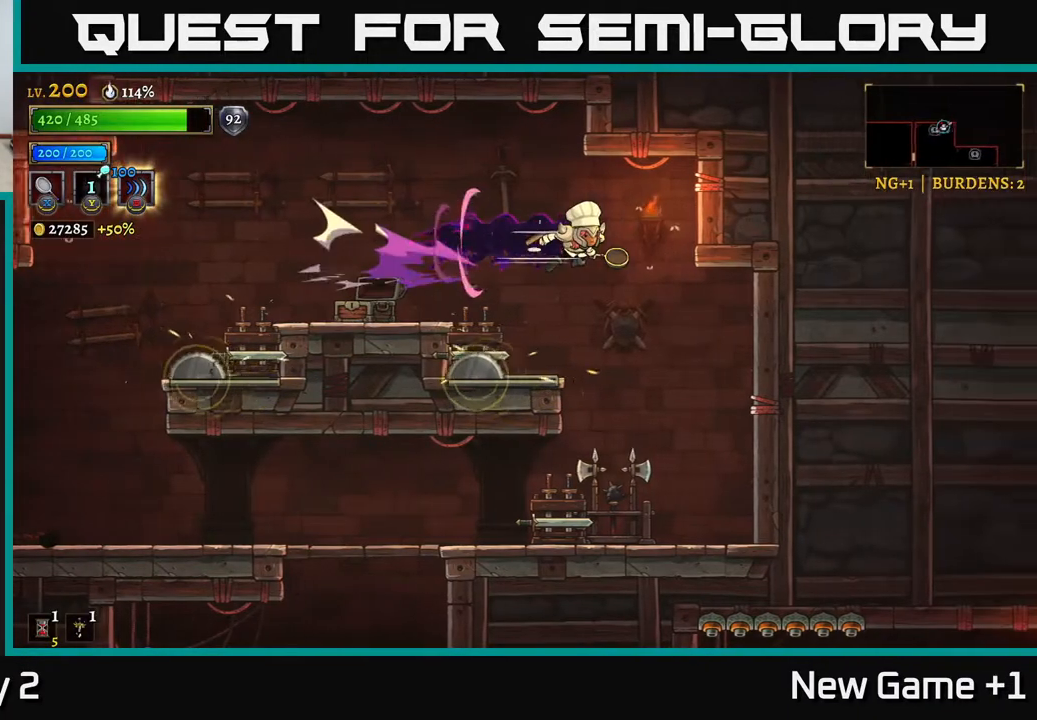
{"buttons": ["X"], "left_stick": "center", "right_stick": "center", "events": [[367, "left_stick", "left"], [433, "X", "down"], [500, "left_stick", "center"]]}
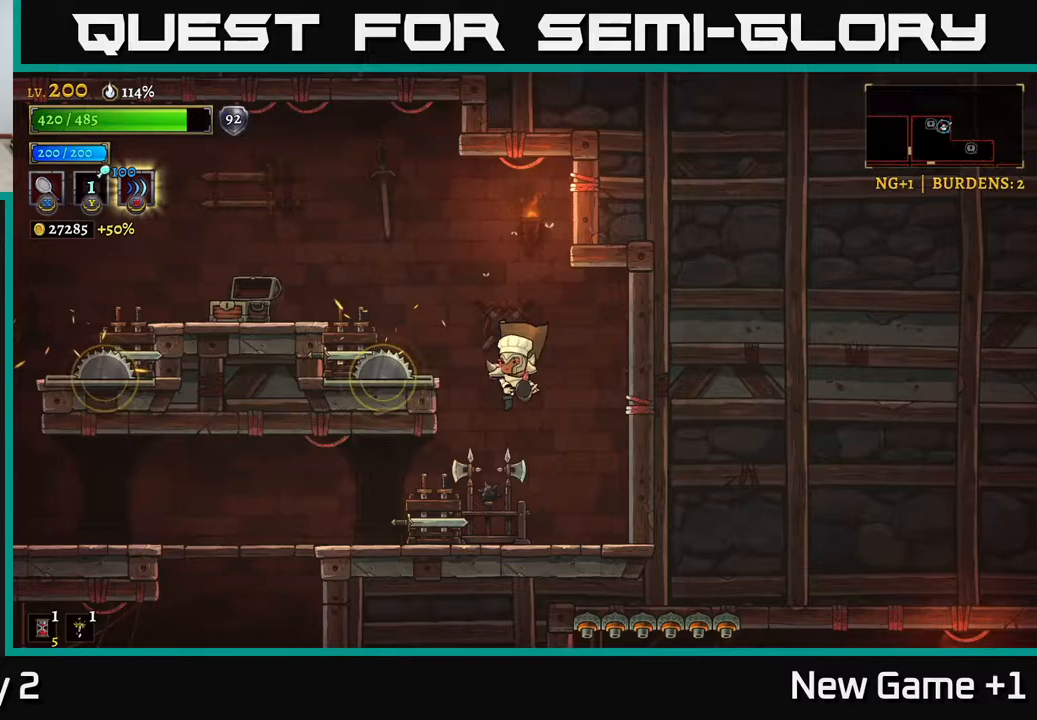
{"buttons": [], "left_stick": "right", "right_stick": "center", "events": [[133, "left_stick", "left"], [183, "X", "up"], [417, "left_stick", "center"], [483, "left_stick", "right"]]}
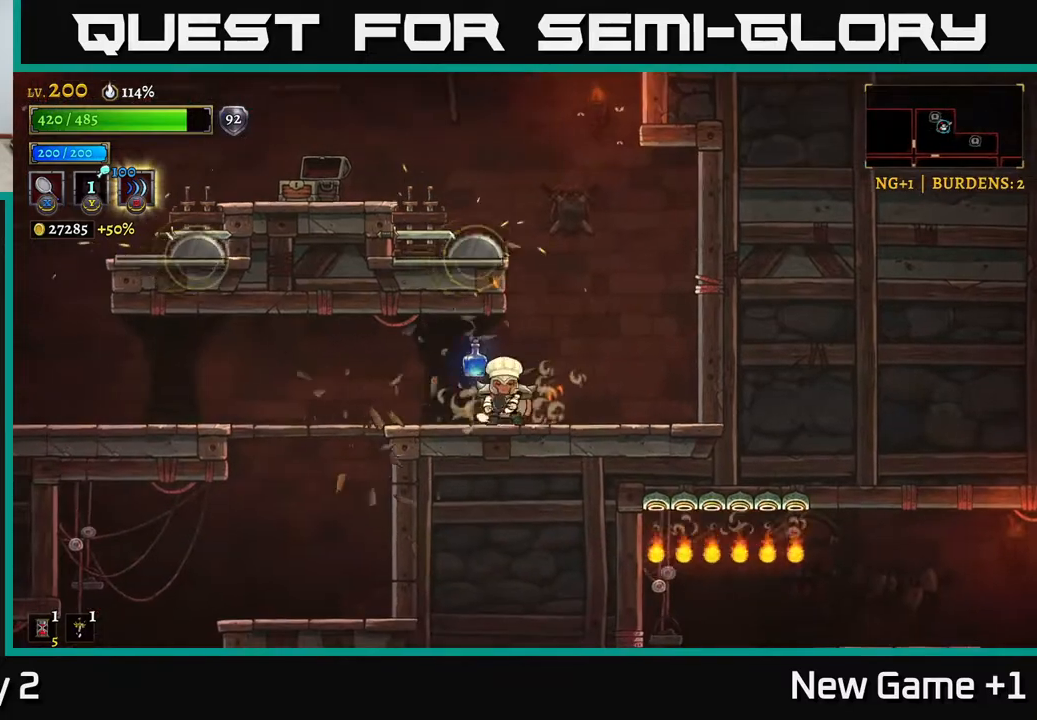
{"buttons": [], "left_stick": "right", "right_stick": "center", "events": [[150, "left_stick", "left"], [383, "left_stick", "right"]]}
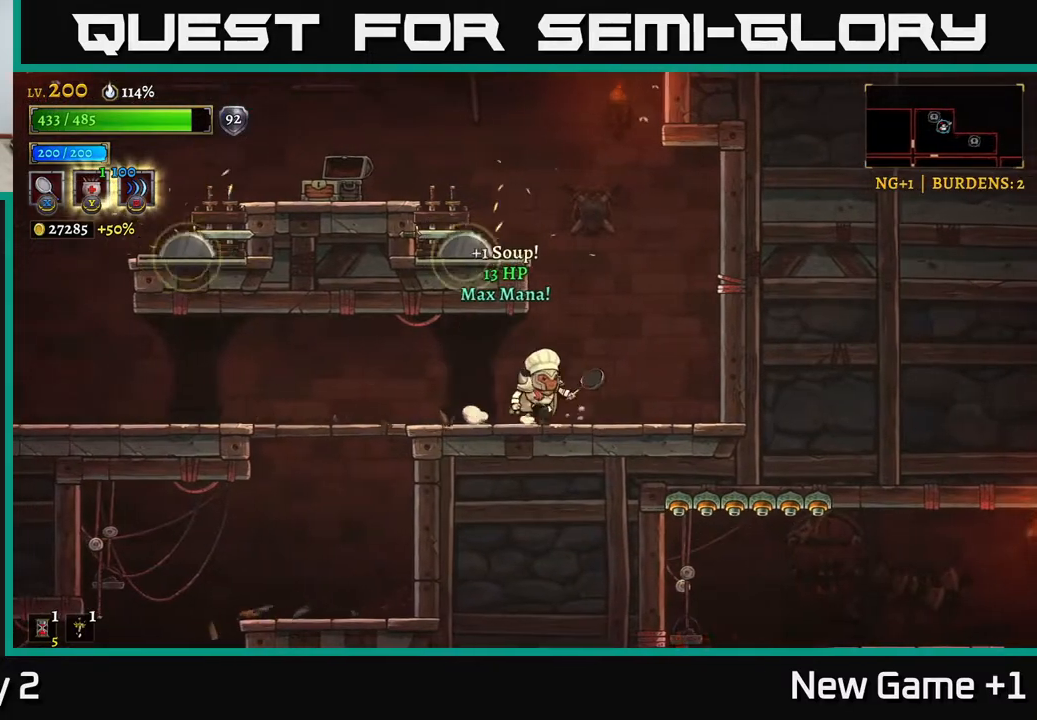
{"buttons": ["A", "X"], "left_stick": "left", "right_stick": "center", "events": [[150, "A", "down"], [317, "left_stick", "left"], [400, "X", "down"]]}
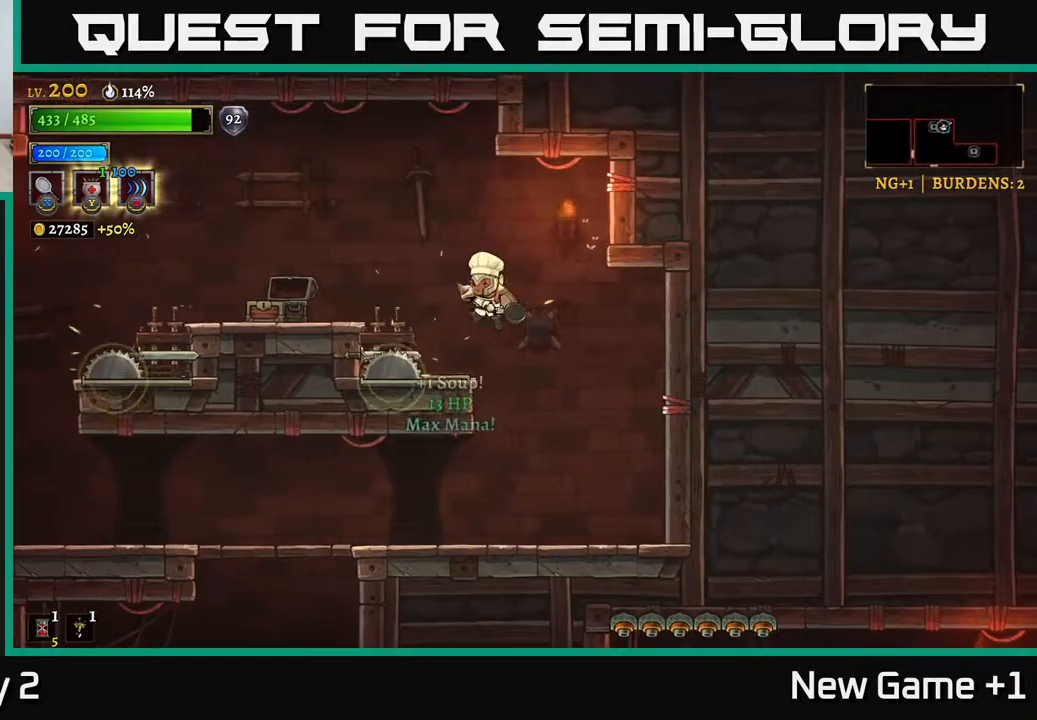
{"buttons": [], "left_stick": "right", "right_stick": "center", "events": [[33, "A", "up"], [67, "left_stick", "center"], [83, "X", "up"], [300, "left_stick", "right"], [317, "A", "down"], [483, "A", "up"]]}
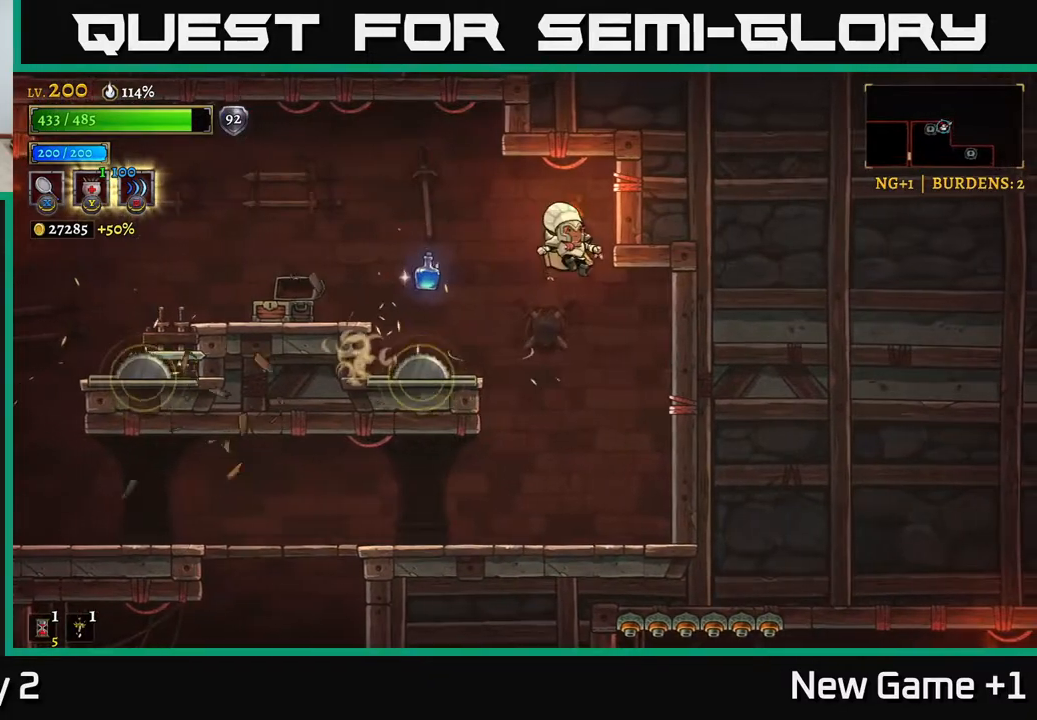
{"buttons": [], "left_stick": "center", "right_stick": "center", "events": [[83, "left_stick", "left"], [283, "left_stick", "right"], [483, "left_stick", "center"]]}
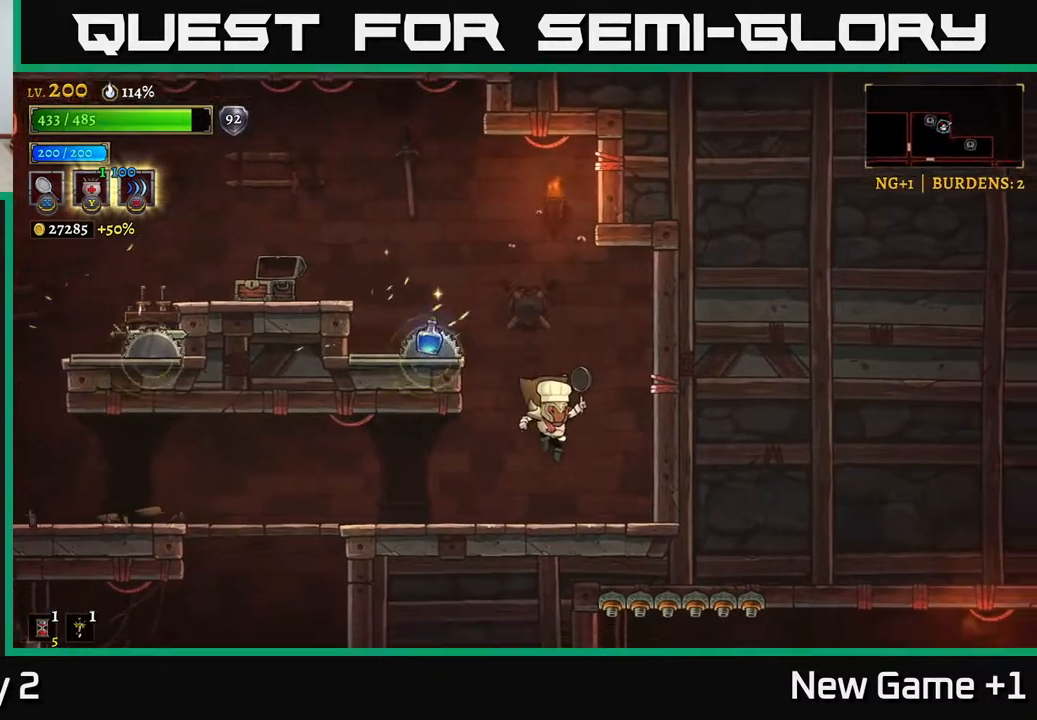
{"buttons": ["A"], "left_stick": "left", "right_stick": "center", "events": [[300, "A", "down"], [417, "left_stick", "left"]]}
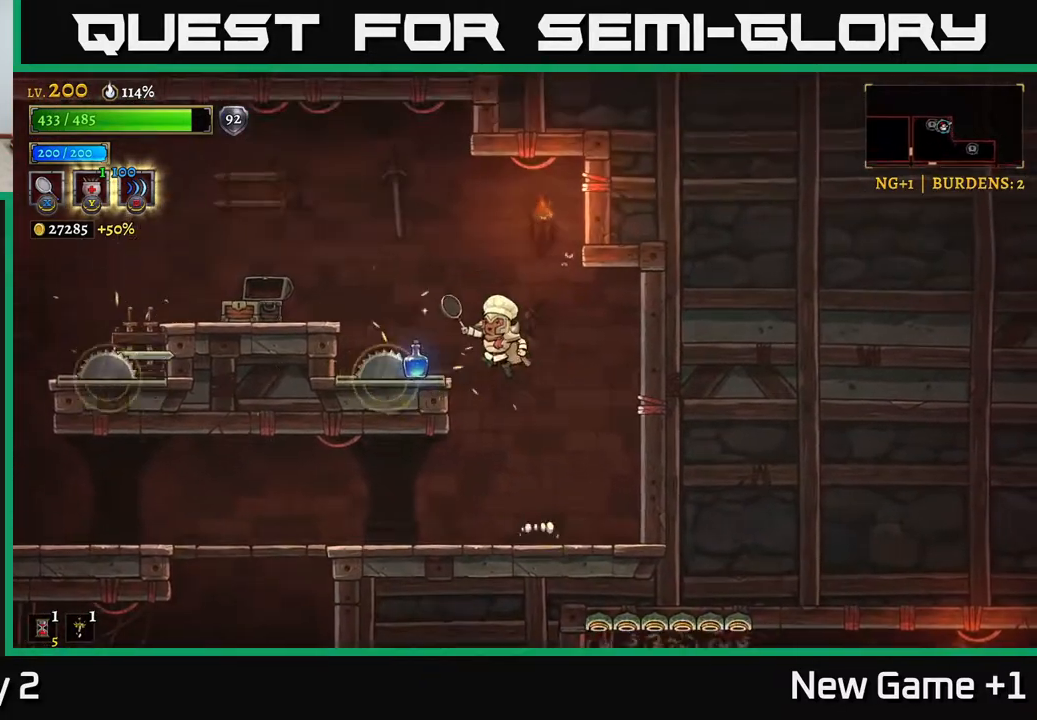
{"buttons": ["A"], "left_stick": "right", "right_stick": "center", "events": [[267, "A", "up"], [283, "left_stick", "center"], [450, "left_stick", "right"], [483, "A", "down"]]}
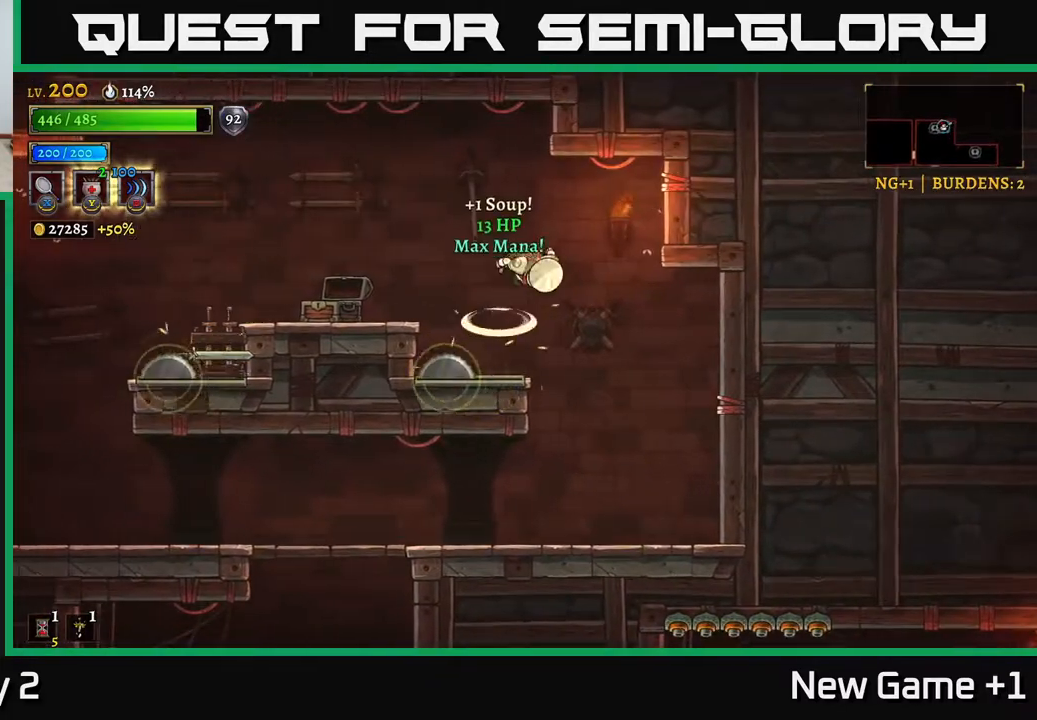
{"buttons": [], "left_stick": "center", "right_stick": "center", "events": [[200, "A", "up"], [483, "left_stick", "center"]]}
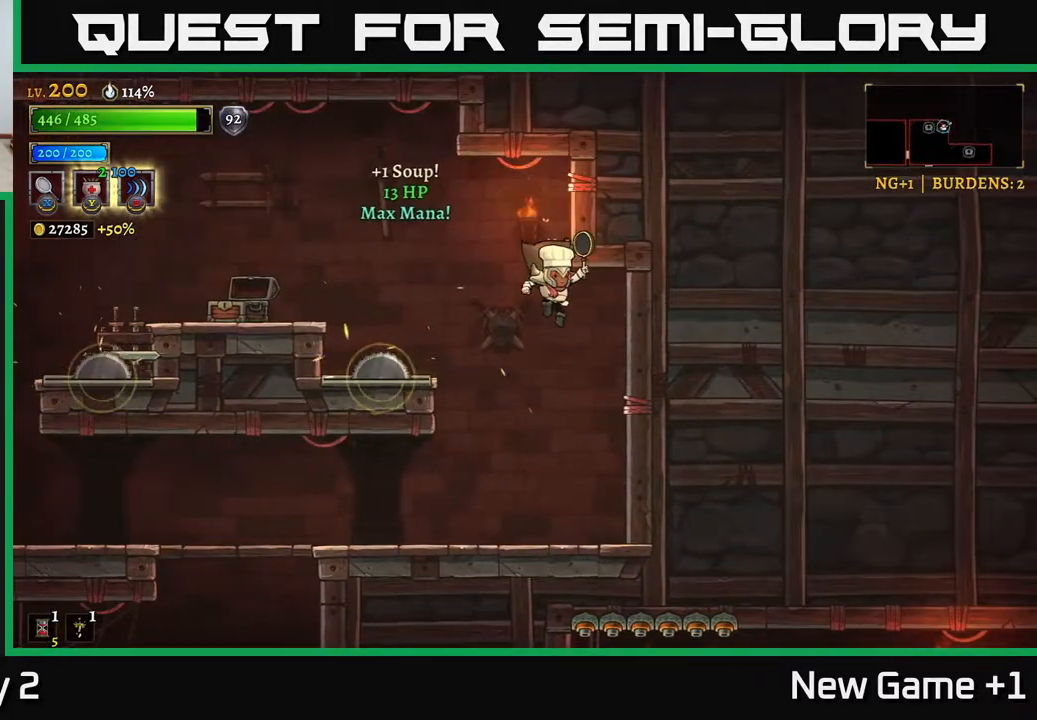
{"buttons": ["L2"], "left_stick": "left", "right_stick": "center", "events": [[133, "left_stick", "down-left"], [367, "left_stick", "left"], [417, "L2", "down"]]}
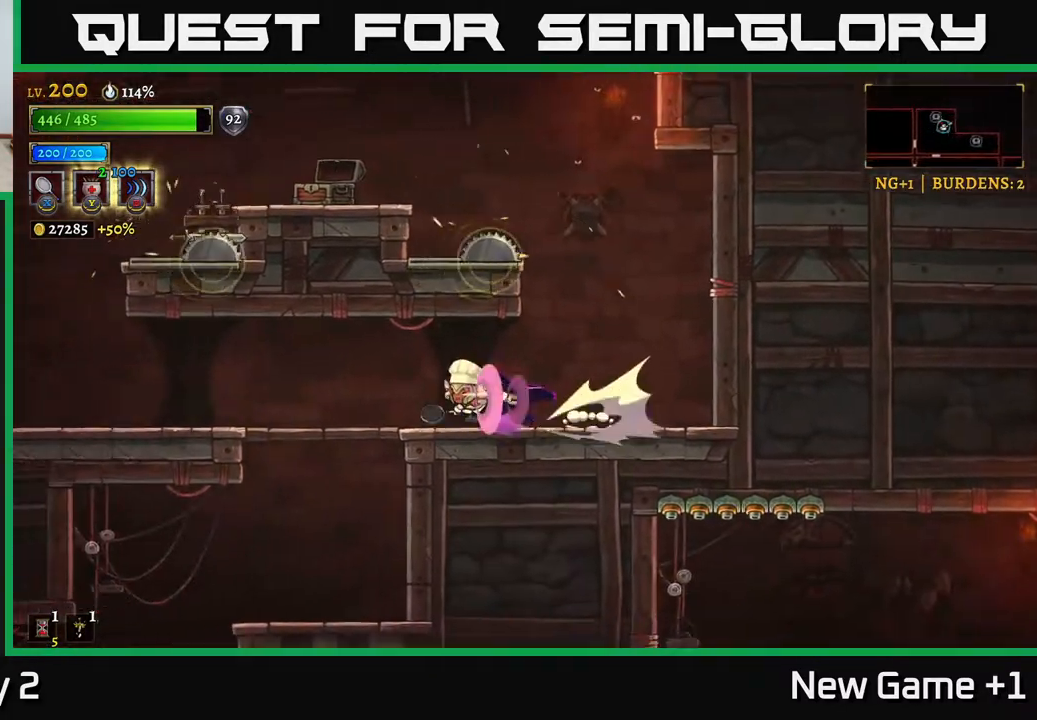
{"buttons": ["A"], "left_stick": "down", "right_stick": "center", "events": [[83, "L2", "up"], [283, "left_stick", "down"], [400, "A", "down"]]}
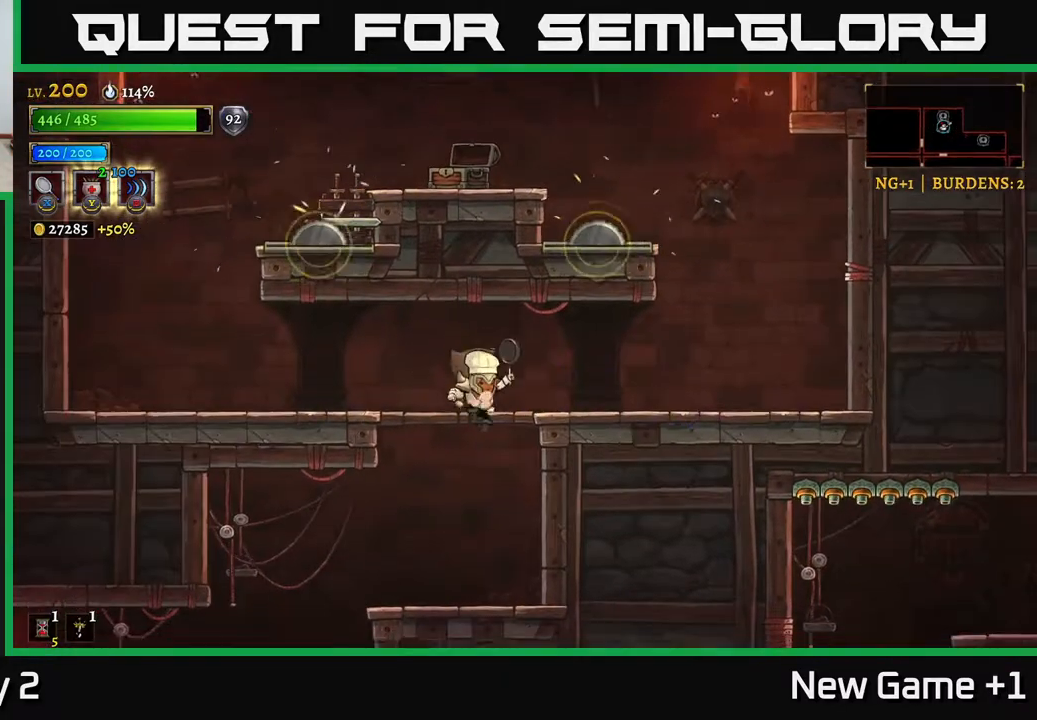
{"buttons": [], "left_stick": "left", "right_stick": "center", "events": [[17, "A", "up"], [150, "left_stick", "down-left"], [283, "left_stick", "left"]]}
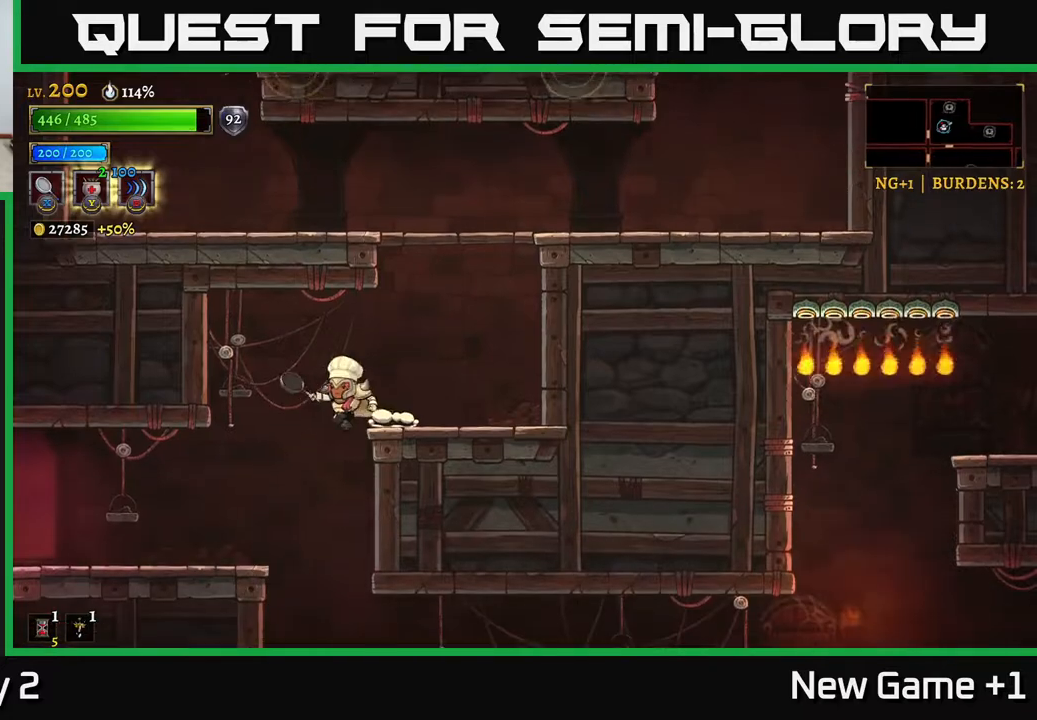
{"buttons": ["L2"], "left_stick": "left", "right_stick": "center", "events": [[483, "L2", "down"]]}
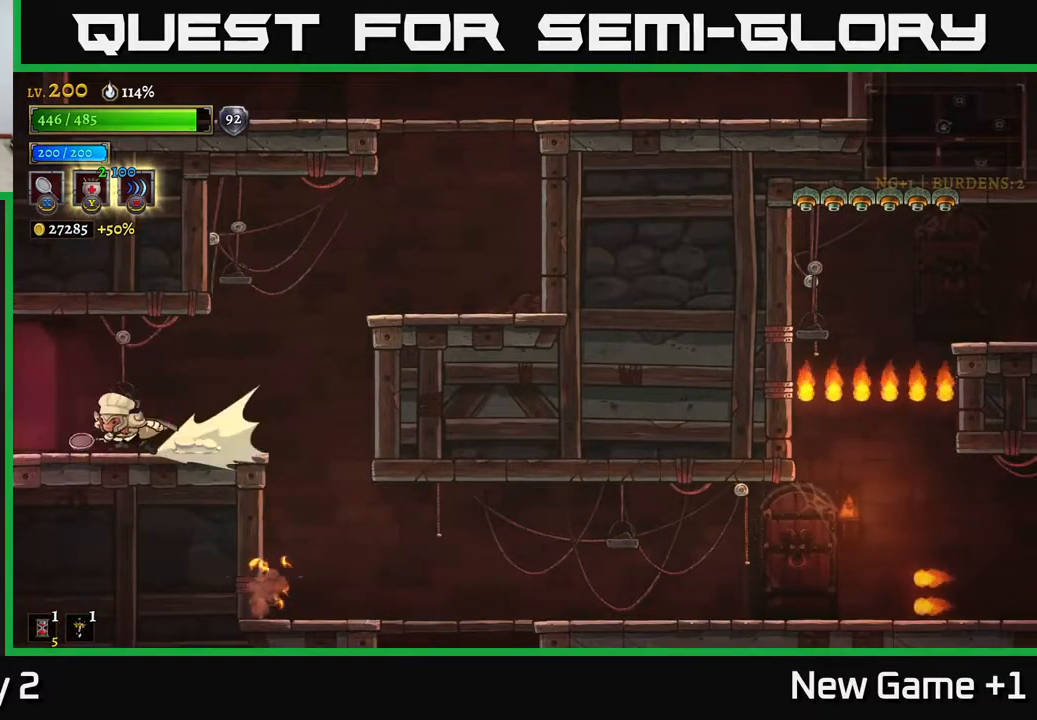
{"buttons": [], "left_stick": "left", "right_stick": "center", "events": [[300, "L2", "up"]]}
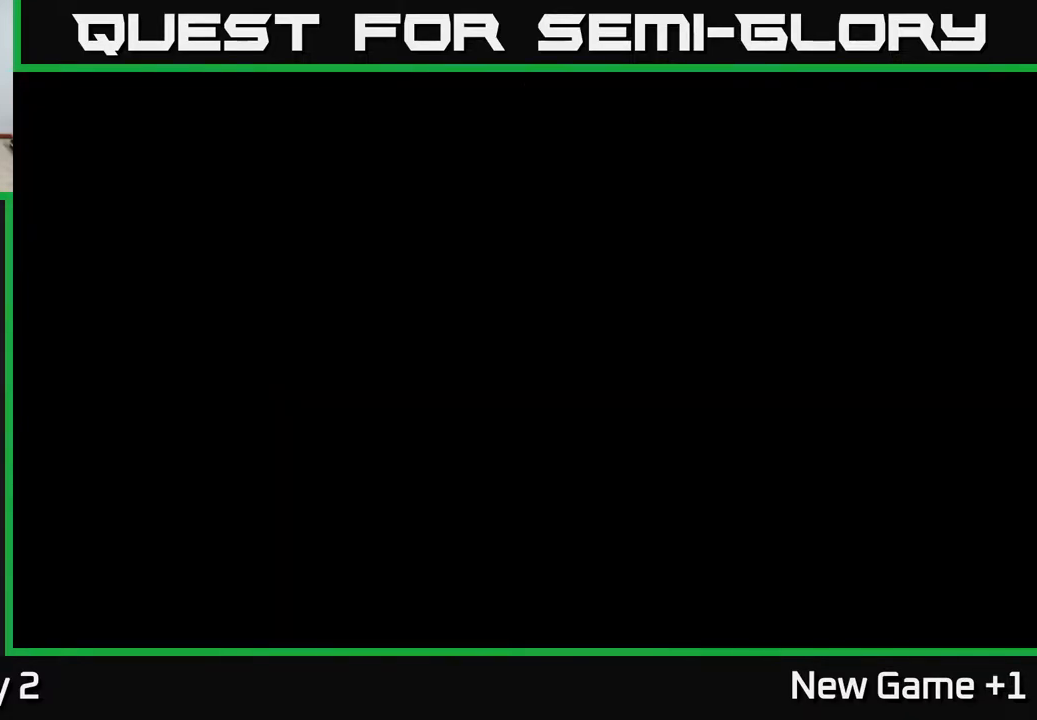
{"buttons": [], "left_stick": "left", "right_stick": "center", "events": []}
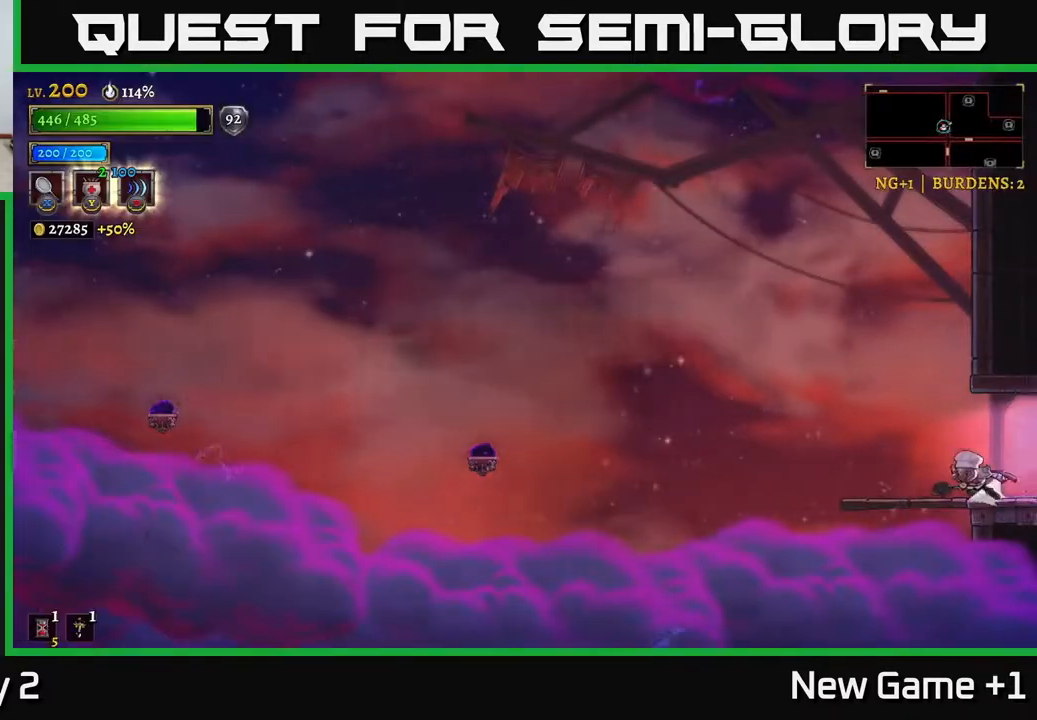
{"buttons": ["A"], "left_stick": "left", "right_stick": "center", "events": [[17, "L2", "down"], [167, "L2", "up"], [333, "A", "down"]]}
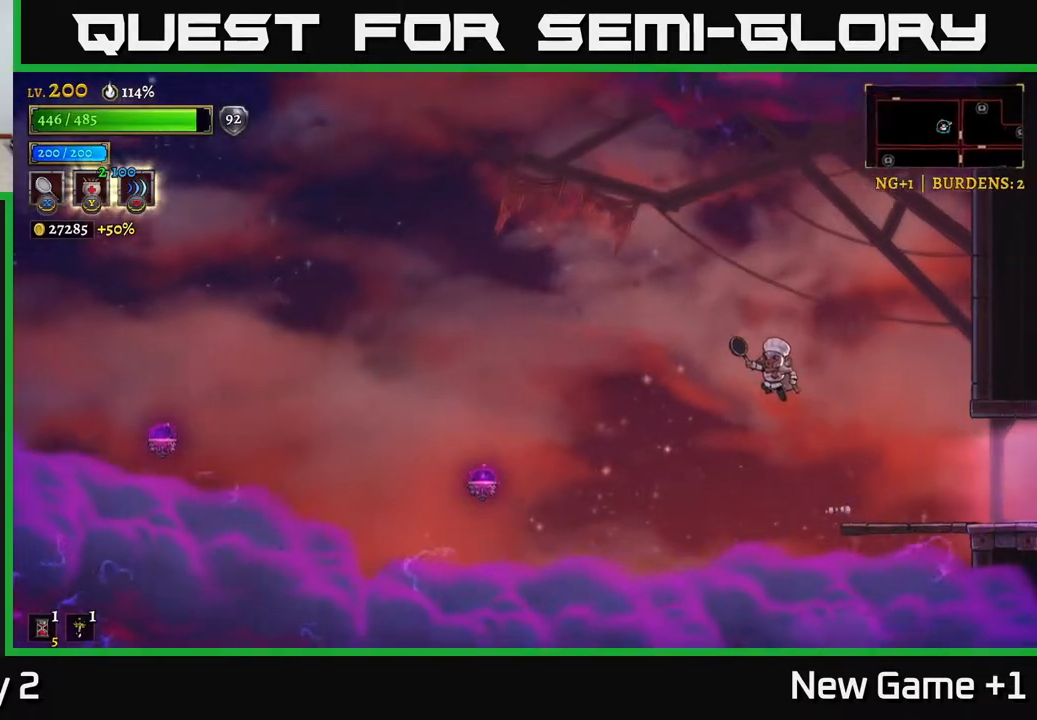
{"buttons": [], "left_stick": "left", "right_stick": "center", "events": [[33, "A", "up"]]}
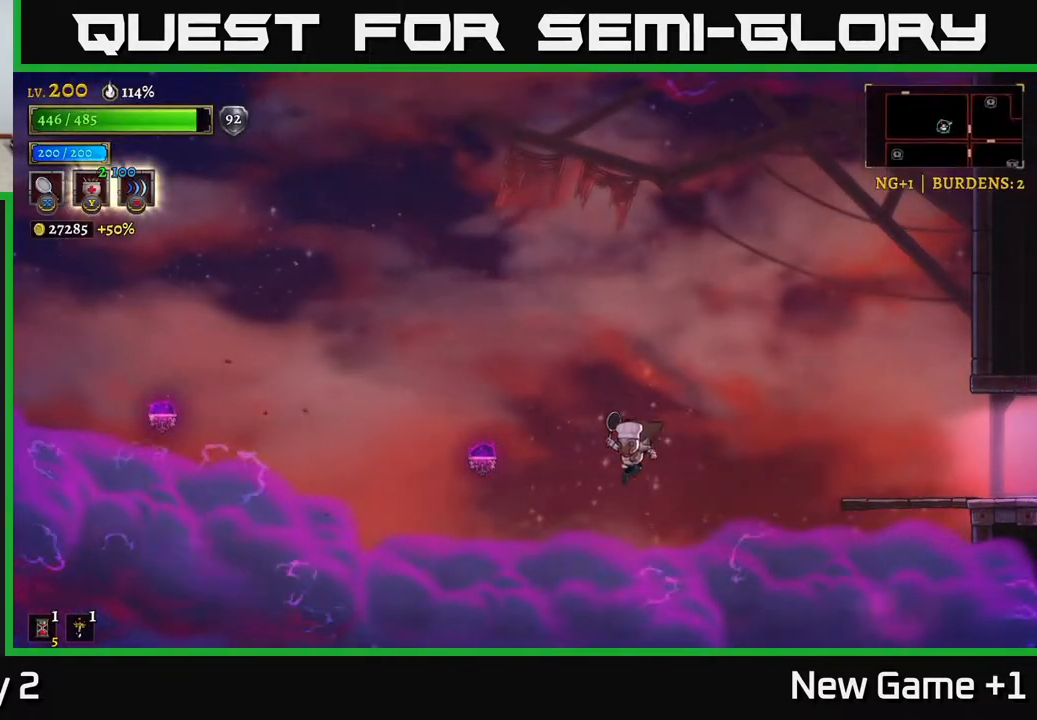
{"buttons": ["L2"], "left_stick": "left", "right_stick": "center", "events": [[83, "L2", "down"]]}
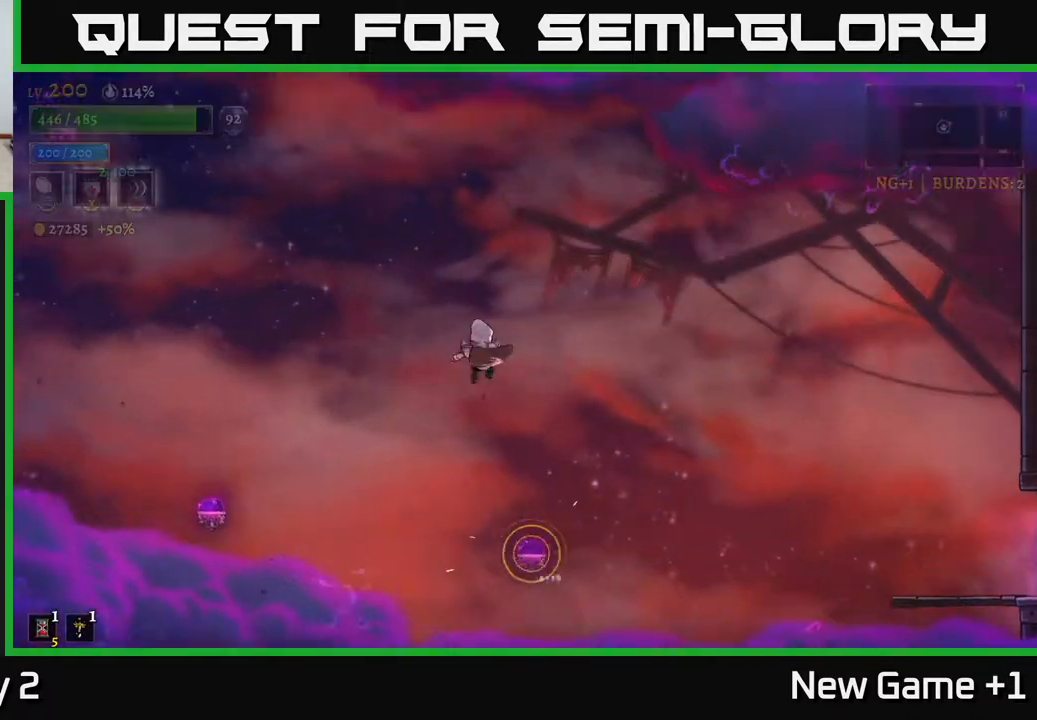
{"buttons": [], "left_stick": "left", "right_stick": "center", "events": [[83, "L2", "up"]]}
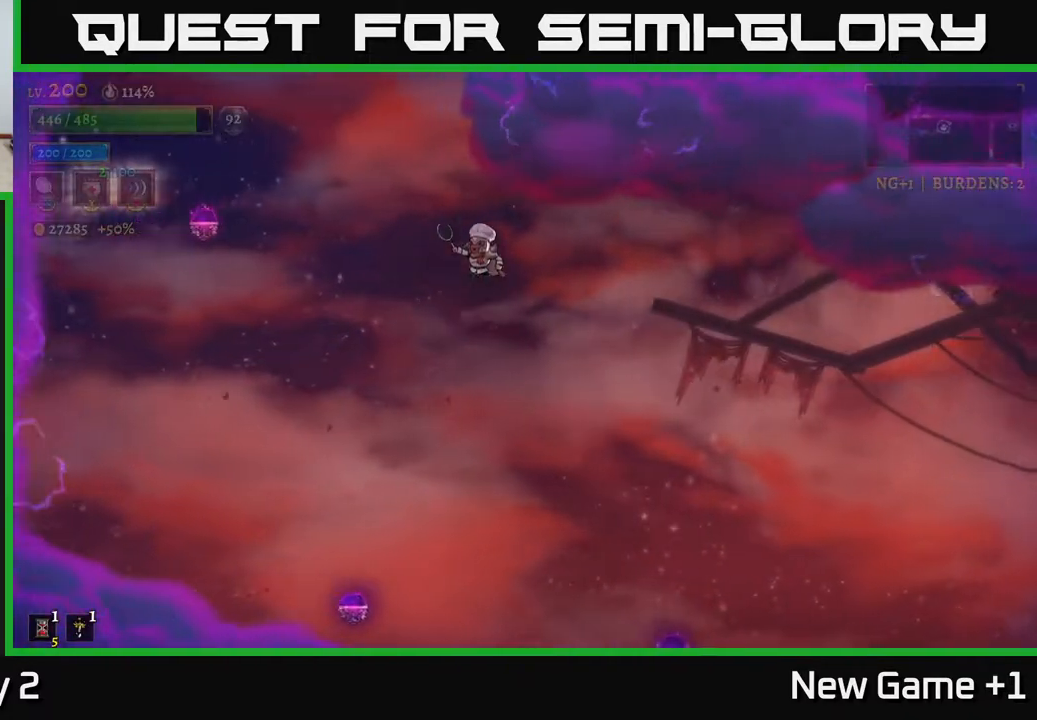
{"buttons": ["A"], "left_stick": "left", "right_stick": "center", "events": [[483, "A", "down"]]}
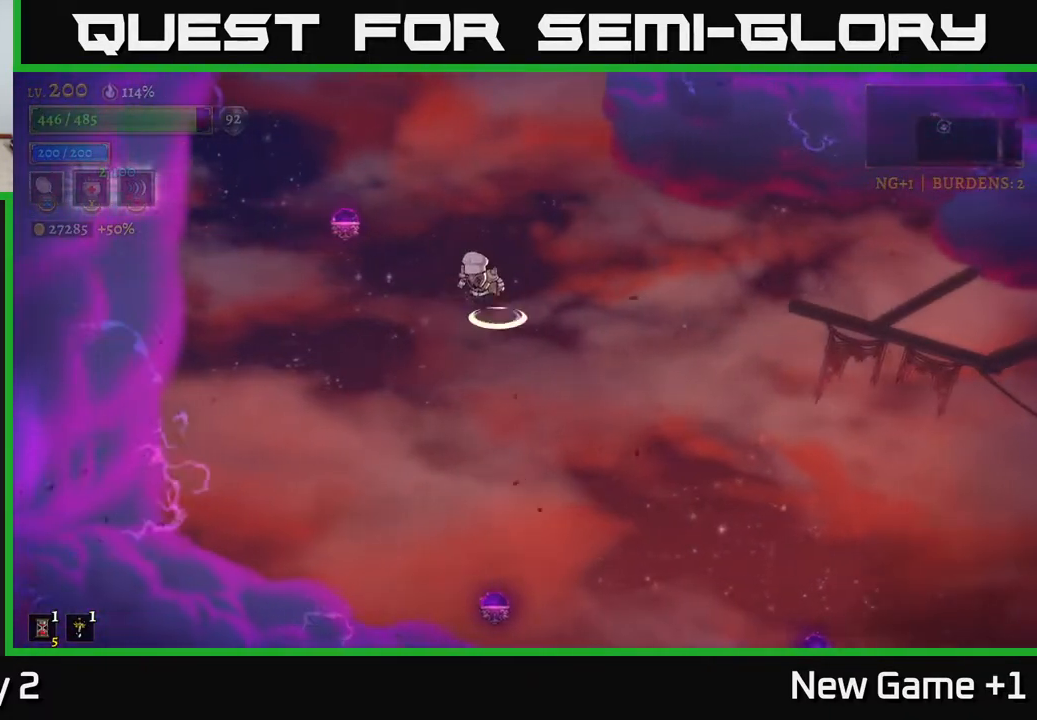
{"buttons": ["L2"], "left_stick": "left", "right_stick": "center", "events": [[200, "A", "up"], [250, "L2", "down"]]}
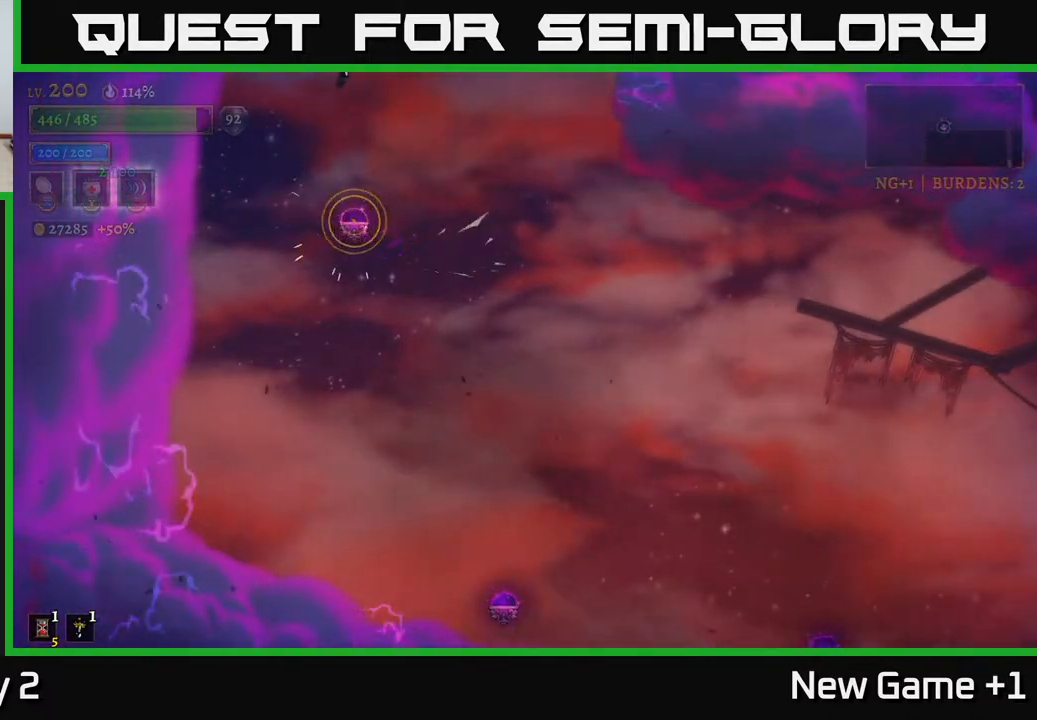
{"buttons": ["L2"], "left_stick": "center", "right_stick": "center", "events": [[17, "left_stick", "right"], [233, "left_stick", "center"]]}
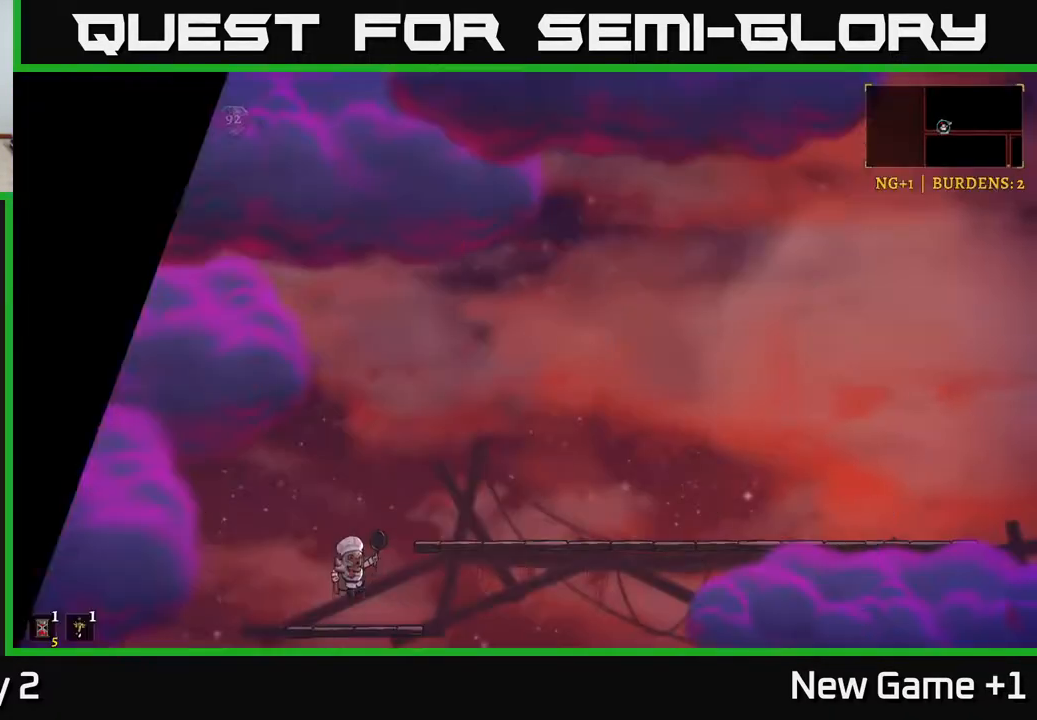
{"buttons": [], "left_stick": "left", "right_stick": "center", "events": [[33, "left_stick", "right"], [367, "L2", "up"], [400, "left_stick", "center"], [450, "left_stick", "left"]]}
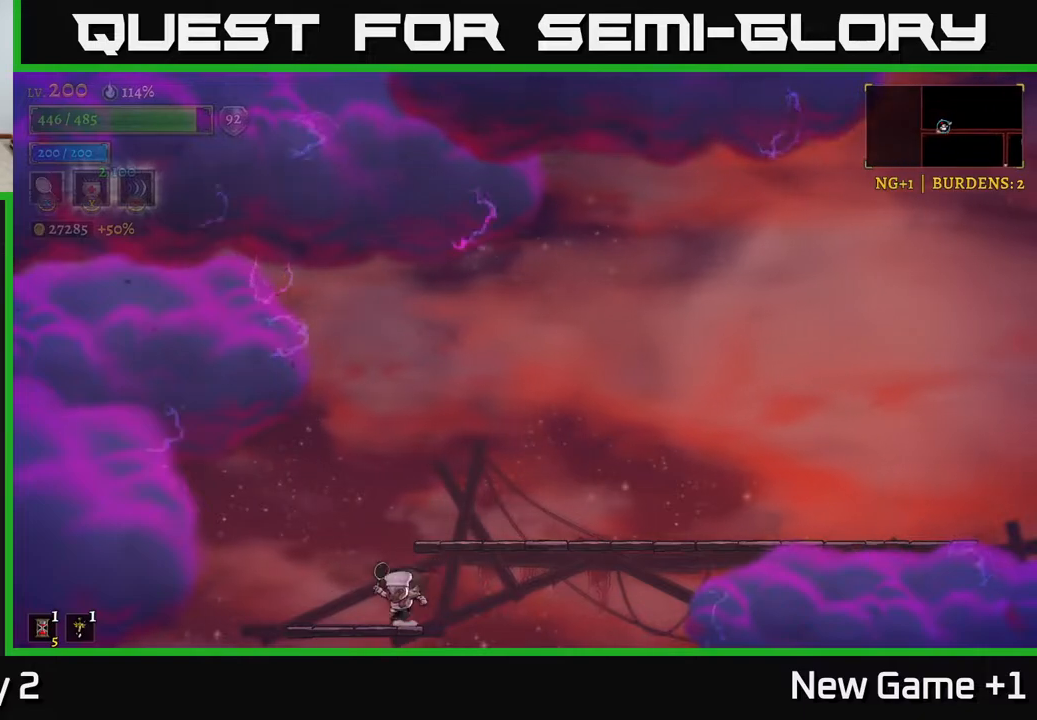
{"buttons": [], "left_stick": "right", "right_stick": "center", "events": [[150, "A", "down"], [200, "left_stick", "right"], [400, "A", "up"]]}
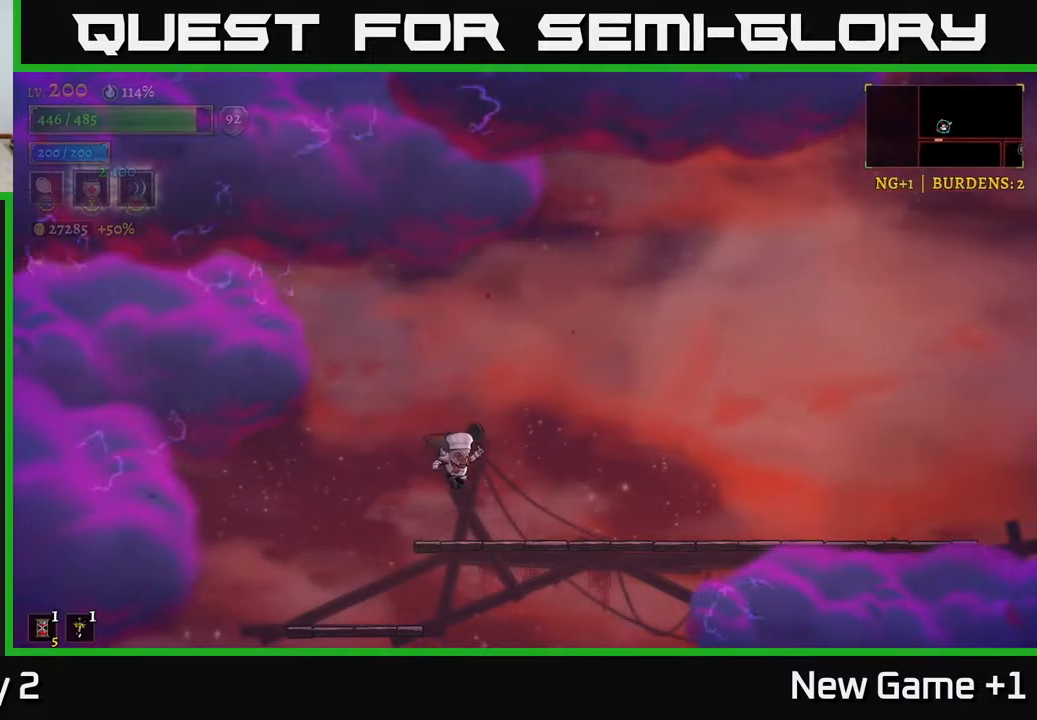
{"buttons": [], "left_stick": "center", "right_stick": "center", "events": [[83, "R2", "down"], [250, "R2", "up"], [283, "SELECT", "down"], [317, "left_stick", "center"], [467, "SELECT", "up"]]}
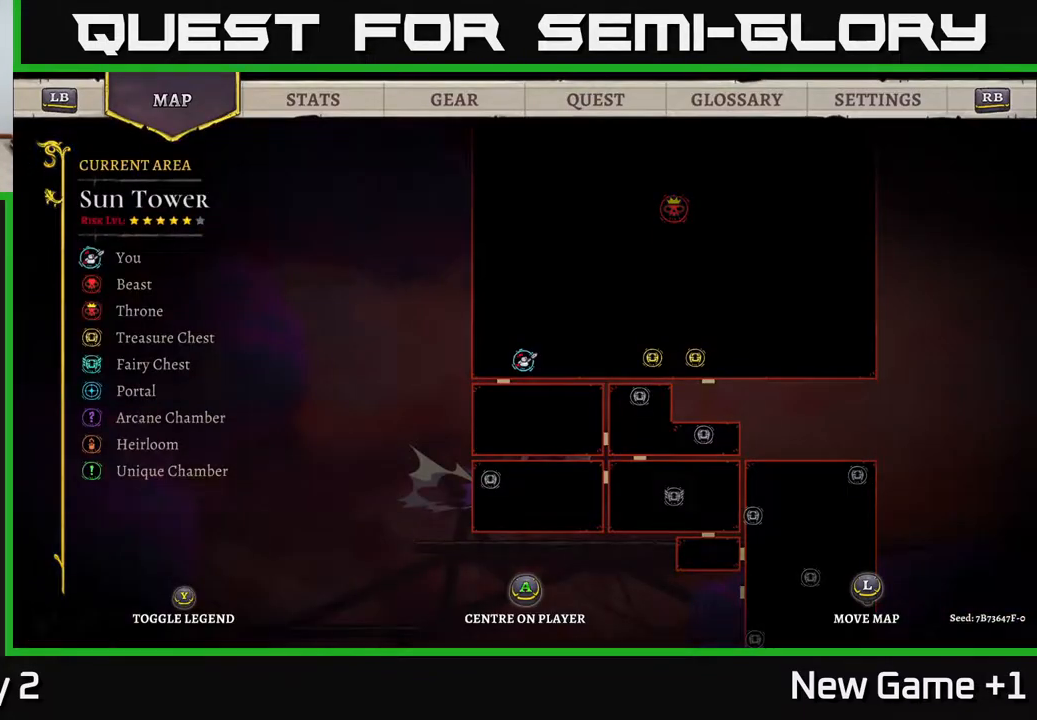
{"buttons": [], "left_stick": "center", "right_stick": "center", "events": [[250, "SELECT", "down"], [367, "SELECT", "up"]]}
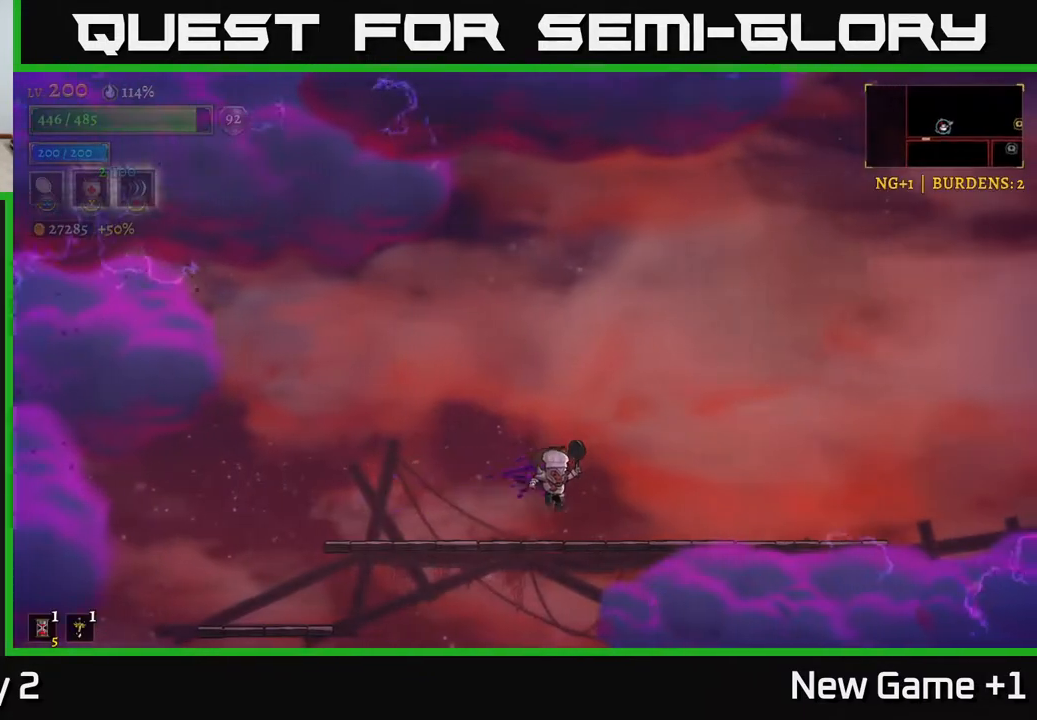
{"buttons": ["R2"], "left_stick": "right", "right_stick": "center", "events": [[33, "left_stick", "right"], [250, "R2", "down"]]}
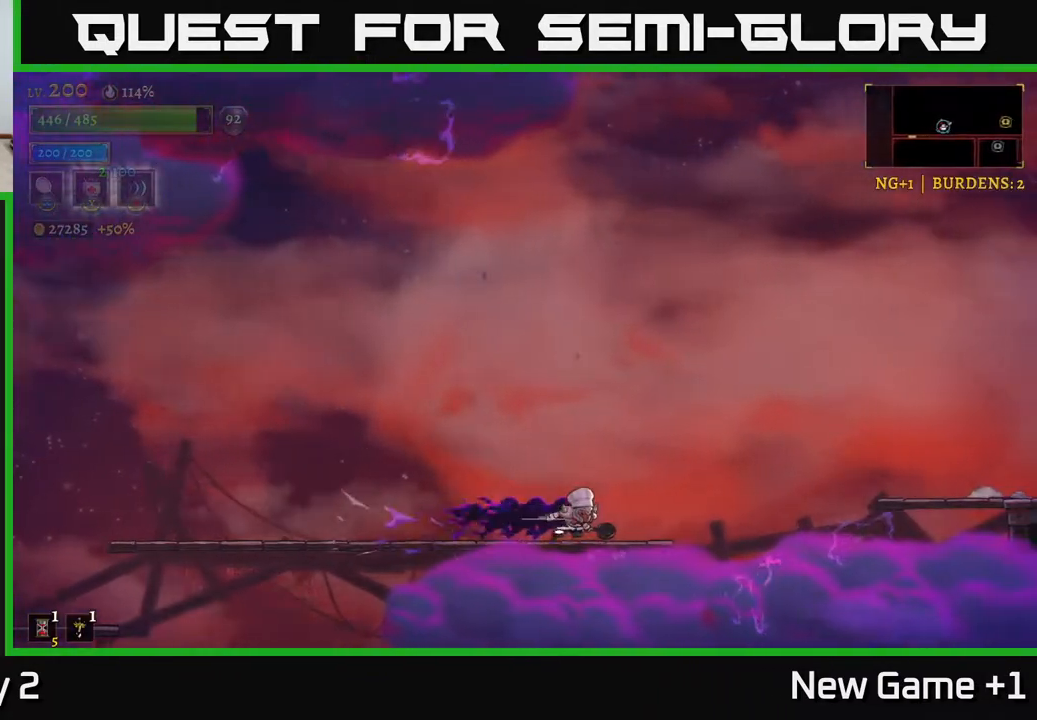
{"buttons": ["R2"], "left_stick": "right", "right_stick": "center", "events": [[183, "R2", "up"], [217, "A", "down"], [433, "R2", "down"], [450, "A", "up"]]}